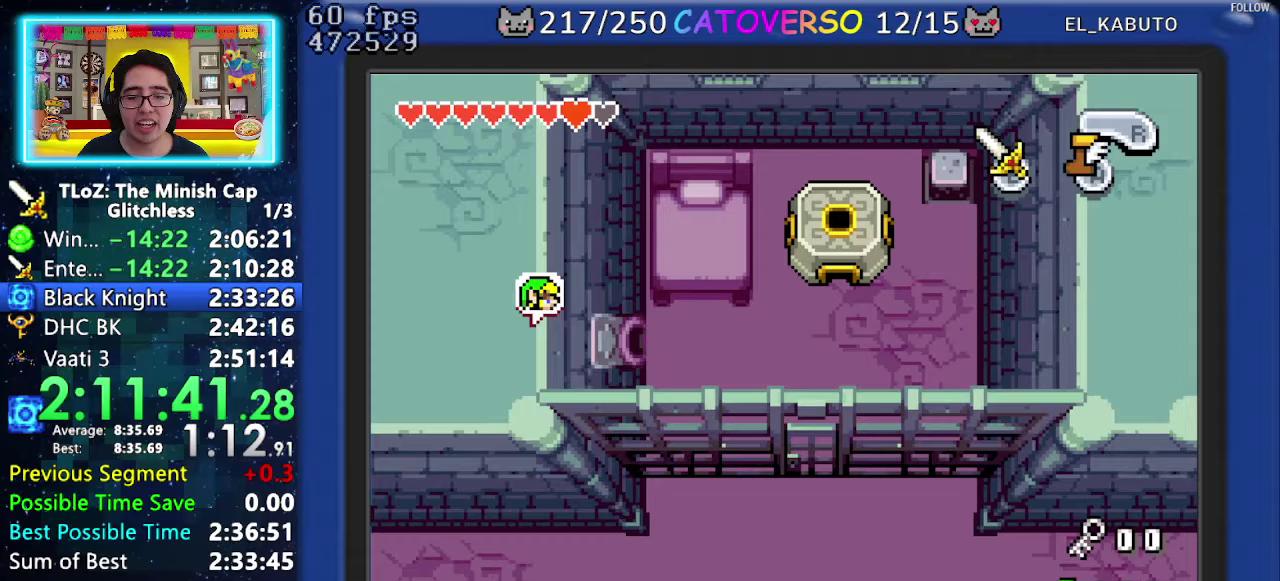
Gameplay with a controller (Nintendo layout); each line is a JSON object with the inputs held at the frame after it. "events" lists button and stick changes between this image and that frame as [ms after this image, input, new state], when the widget could be followed in between. Not read: L3 R3 START.
{"buttons": ["R1", "DPAD_RIGHT"], "events": [[50, "R1", "down"], [167, "R1", "up"], [267, "R1", "down"], [350, "R1", "up"], [450, "R1", "down"]]}
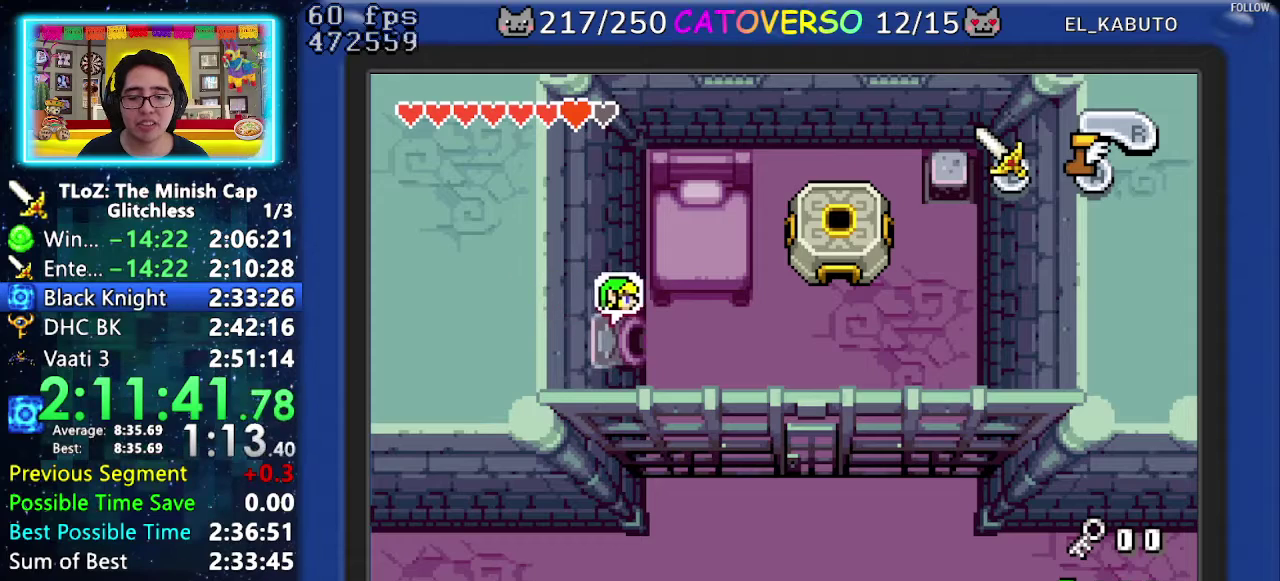
{"buttons": ["R1", "DPAD_RIGHT"], "events": [[33, "R1", "up"], [117, "R1", "down"], [233, "R1", "up"], [283, "R1", "down"], [400, "R1", "up"], [450, "R1", "down"]]}
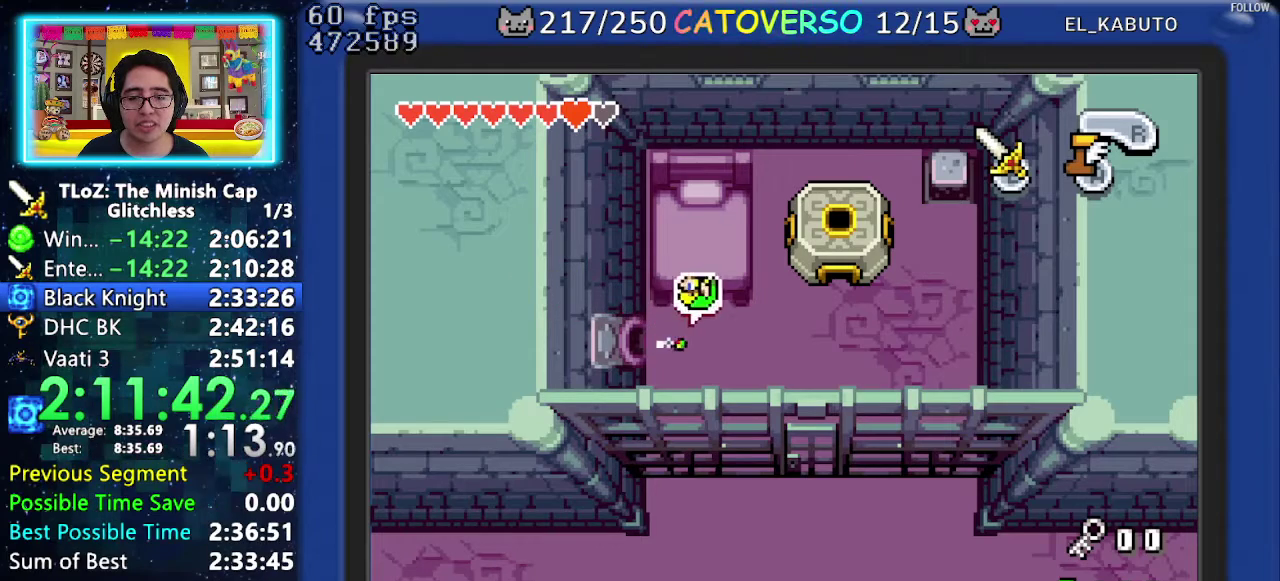
{"buttons": ["DPAD_UP", "DPAD_RIGHT"], "events": [[67, "R1", "up"], [117, "R1", "down"], [233, "DPAD_UP", "down"], [267, "R1", "up"]]}
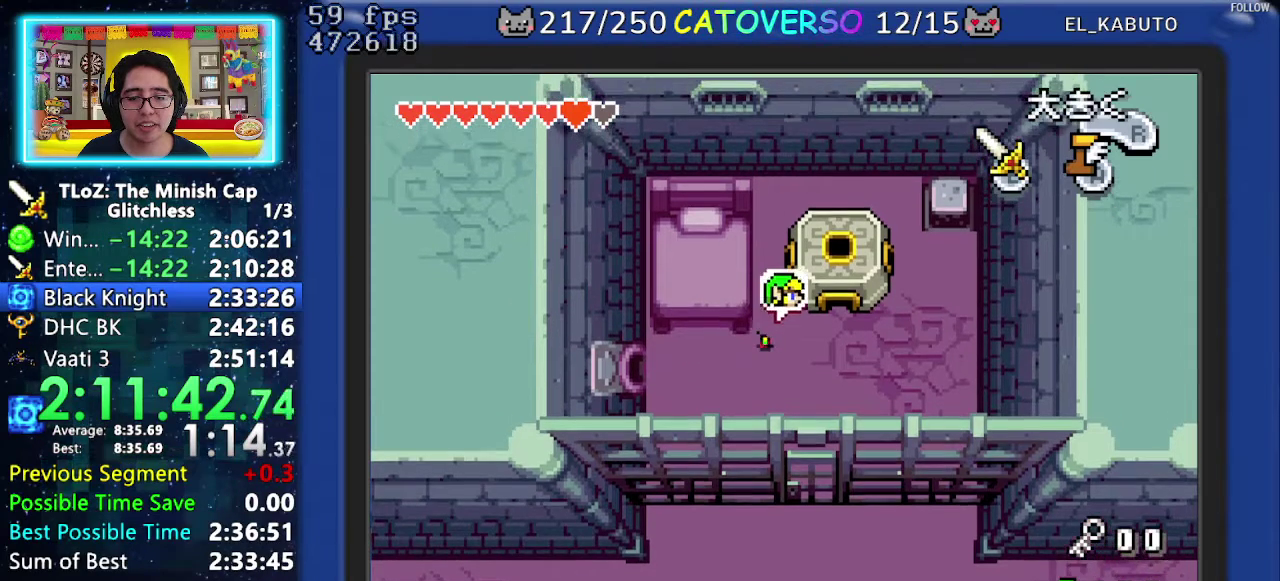
{"buttons": [], "events": [[67, "DPAD_UP", "up"], [100, "R1", "down"], [250, "R1", "up"], [400, "DPAD_RIGHT", "up"]]}
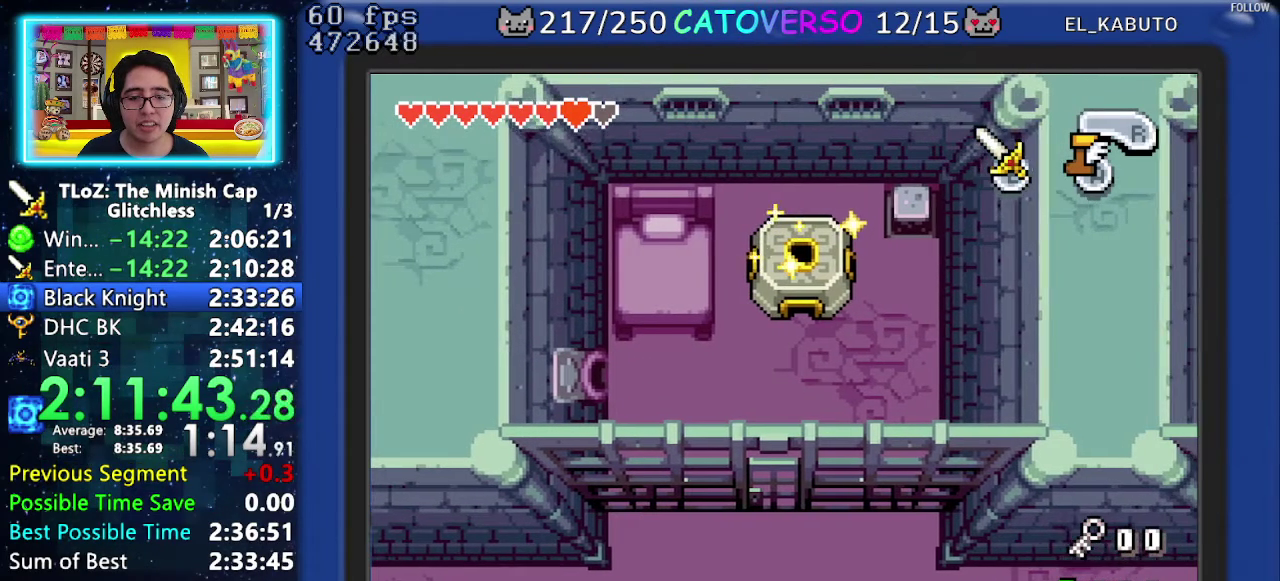
{"buttons": ["DPAD_RIGHT"], "events": [[33, "DPAD_RIGHT", "down"]]}
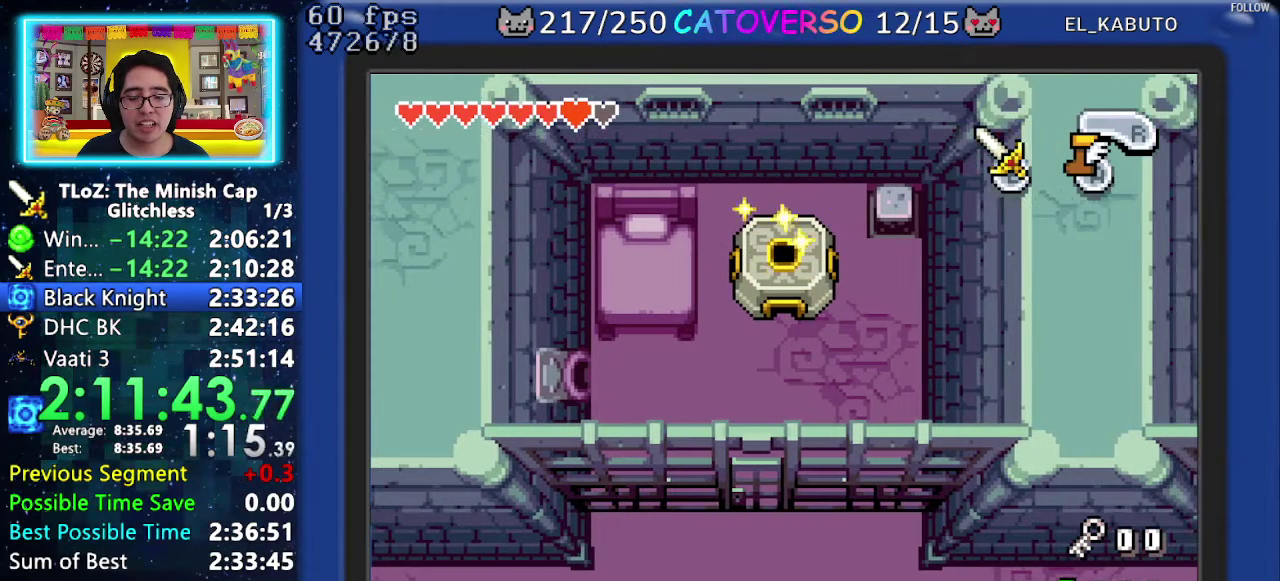
{"buttons": ["DPAD_RIGHT"], "events": []}
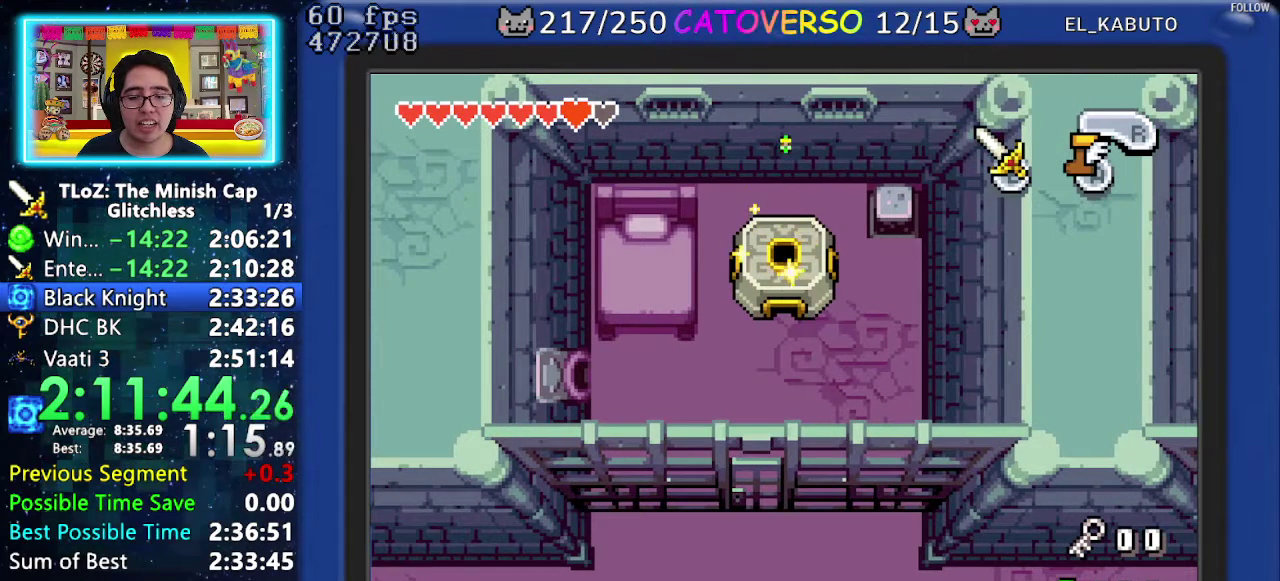
{"buttons": ["DPAD_RIGHT"], "events": []}
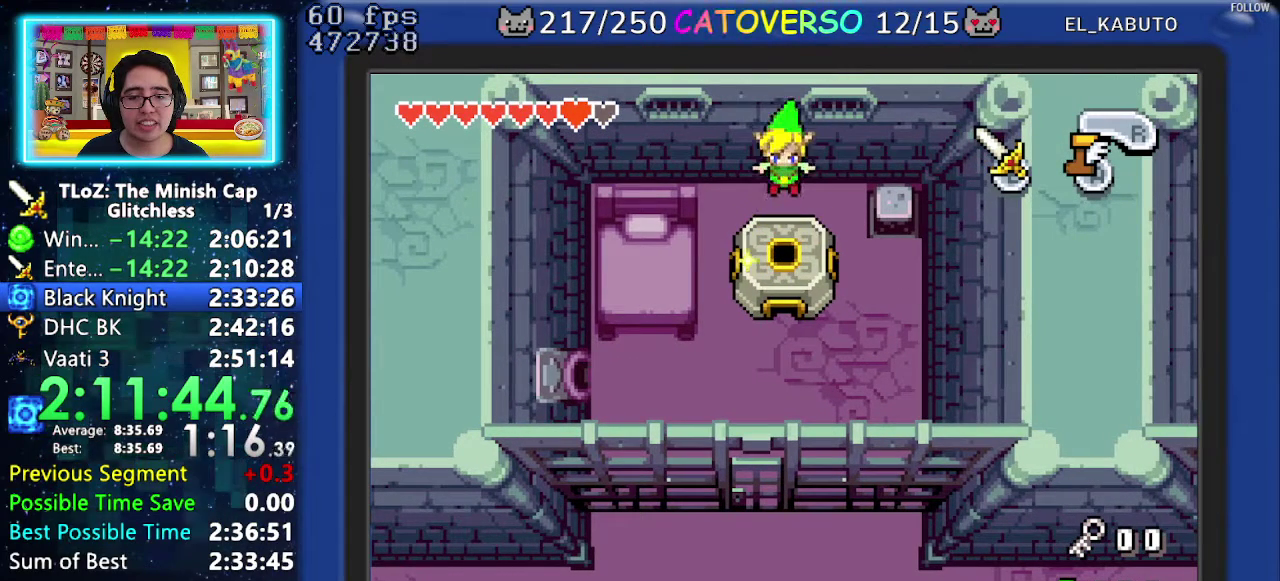
{"buttons": ["DPAD_RIGHT"], "events": []}
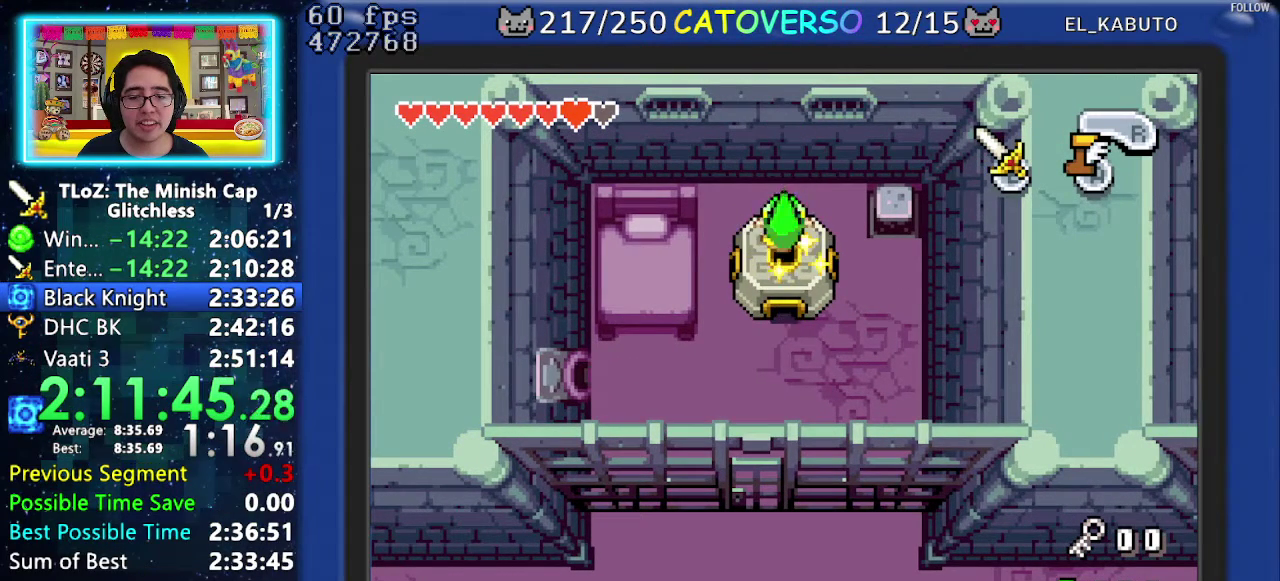
{"buttons": ["DPAD_RIGHT"], "events": []}
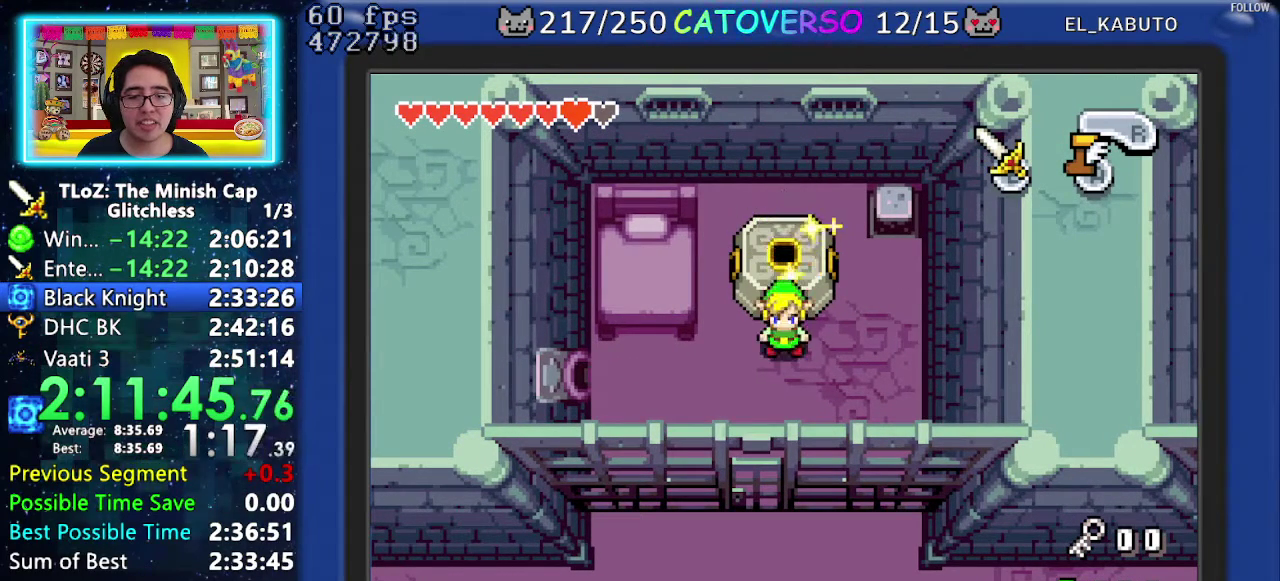
{"buttons": ["DPAD_UP", "DPAD_RIGHT"], "events": [[450, "DPAD_UP", "down"]]}
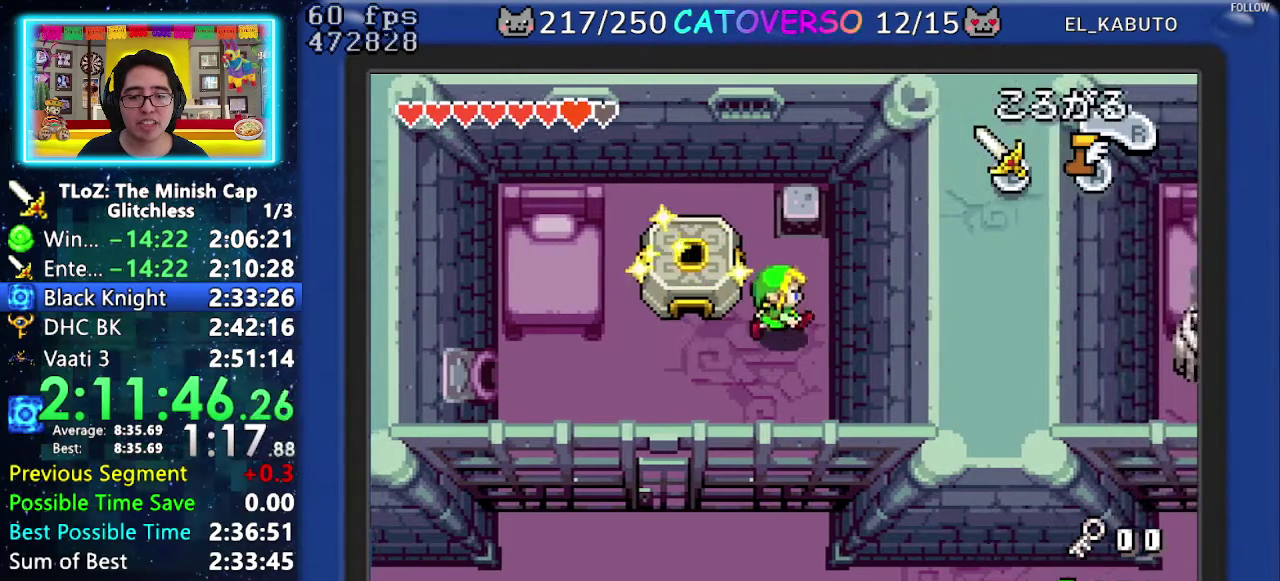
{"buttons": ["DPAD_DOWN"], "events": [[50, "DPAD_RIGHT", "up"], [83, "R1", "down"], [183, "R1", "up"], [317, "DPAD_UP", "up"], [467, "DPAD_DOWN", "down"]]}
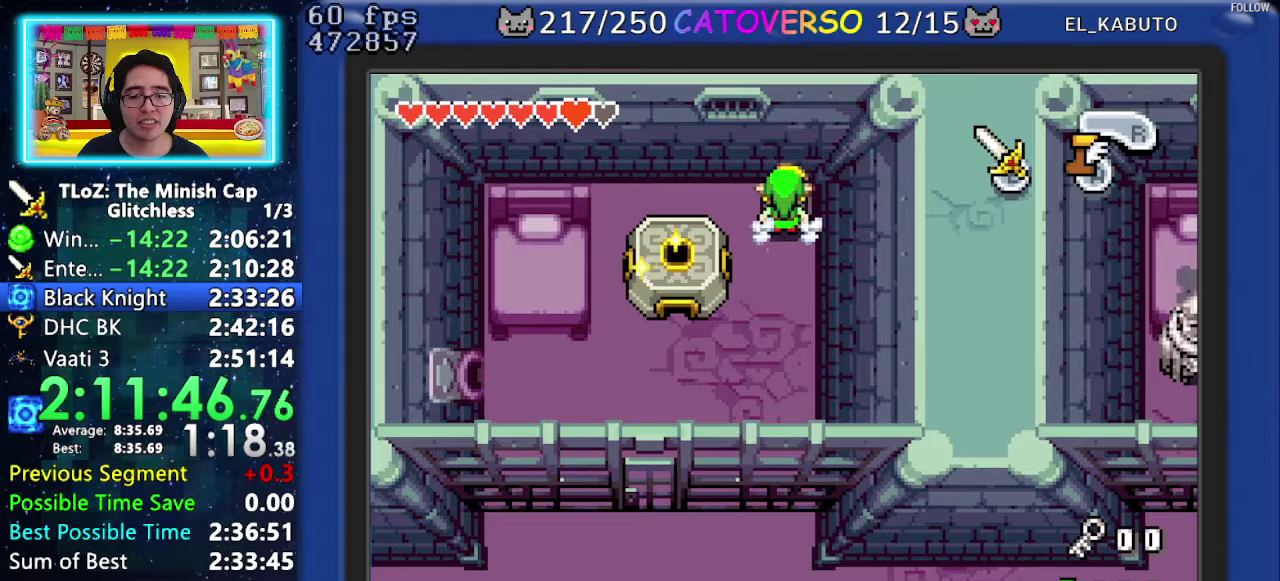
{"buttons": ["DPAD_DOWN"], "events": [[300, "DPAD_LEFT", "down"], [417, "DPAD_LEFT", "up"]]}
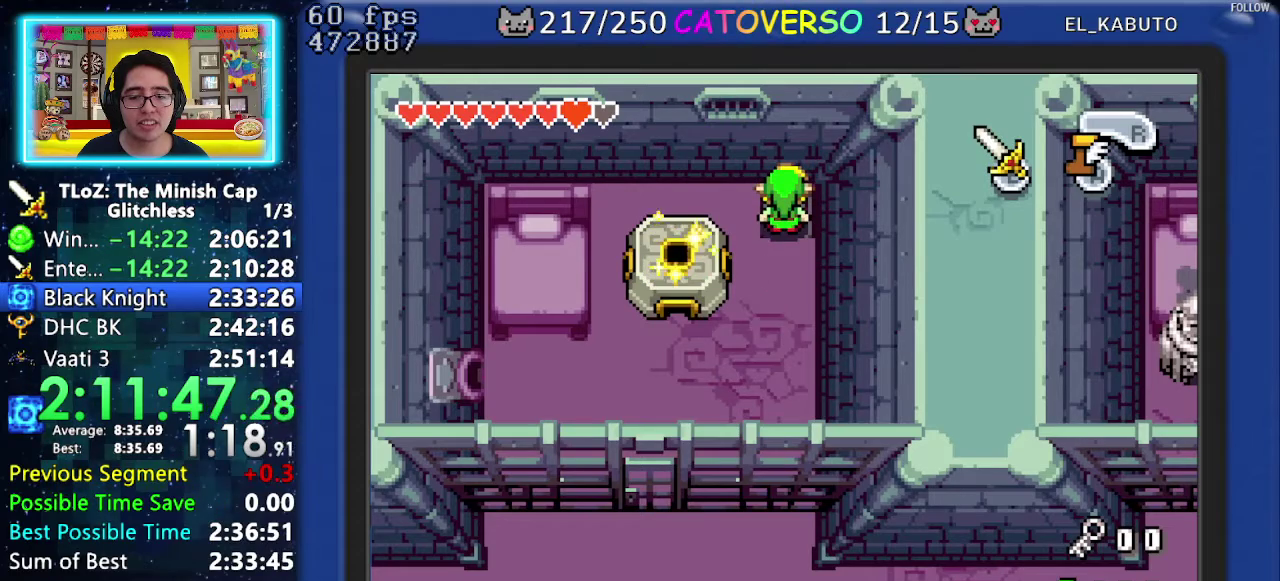
{"buttons": ["R1", "DPAD_DOWN"], "events": [[267, "R1", "down"], [367, "R1", "up"], [433, "R1", "down"]]}
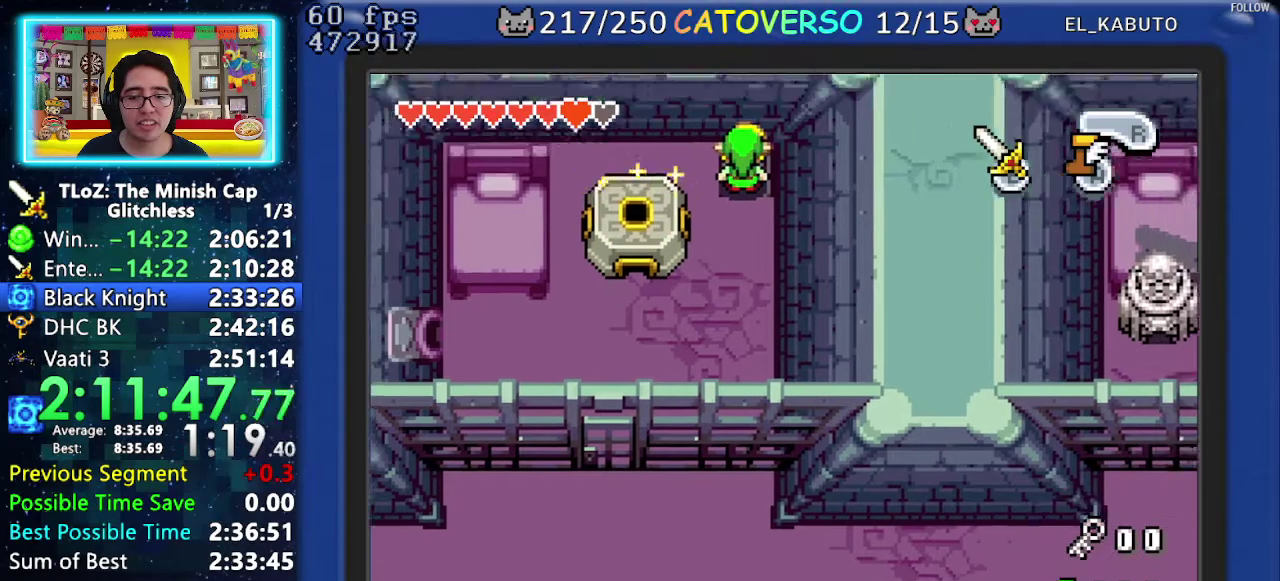
{"buttons": ["R1", "DPAD_DOWN"], "events": [[33, "R1", "up"], [100, "R1", "down"], [200, "R1", "up"], [267, "R1", "down"], [383, "R1", "up"], [450, "R1", "down"]]}
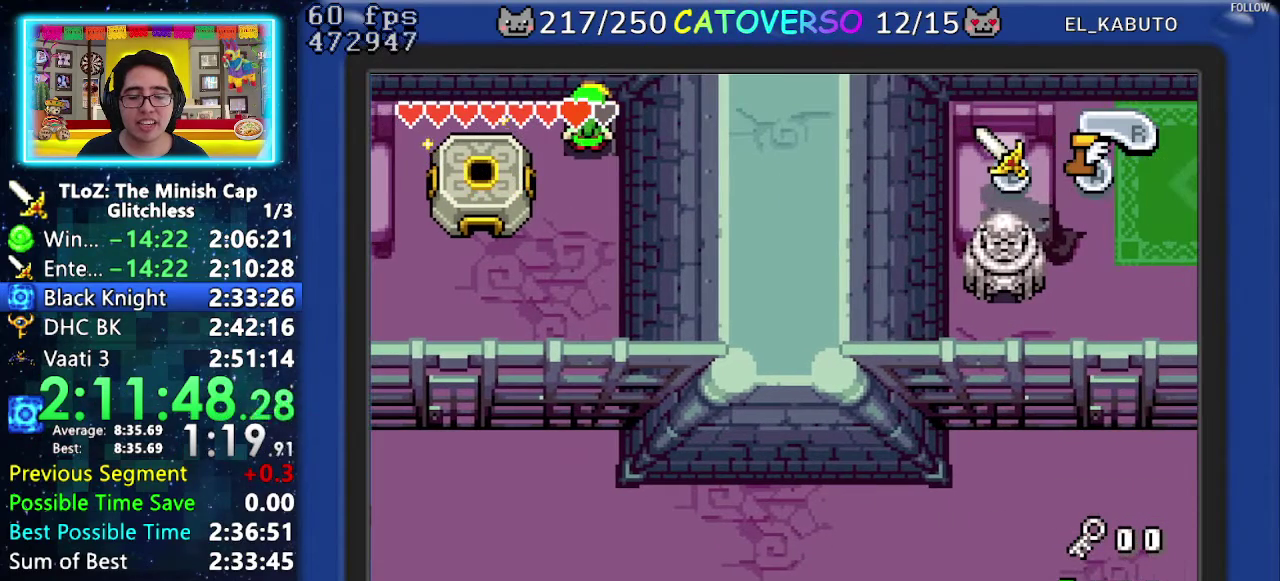
{"buttons": ["R1", "DPAD_DOWN"], "events": [[33, "R1", "up"], [133, "R1", "down"], [217, "R1", "up"], [283, "R1", "down"], [383, "R1", "up"], [450, "R1", "down"]]}
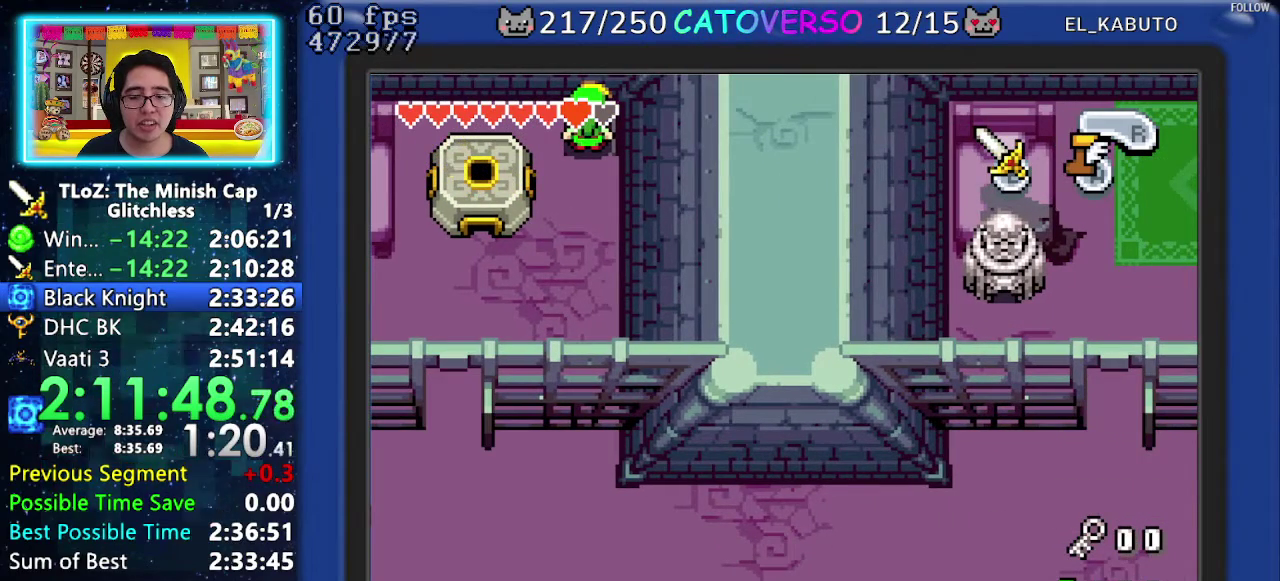
{"buttons": ["R1", "DPAD_DOWN"], "events": [[50, "R1", "up"], [117, "R1", "down"], [200, "R1", "up"], [283, "R1", "down"], [367, "R1", "up"], [450, "R1", "down"]]}
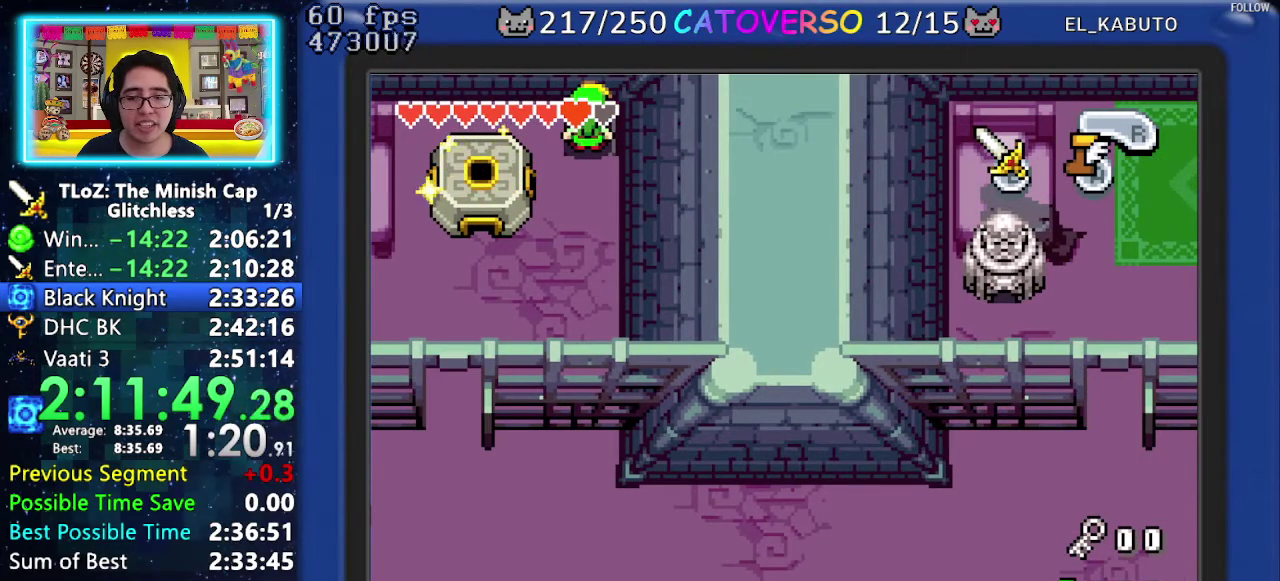
{"buttons": ["R1", "DPAD_DOWN"], "events": [[33, "R1", "up"], [117, "R1", "down"], [200, "R1", "up"], [300, "R1", "down"], [383, "R1", "up"], [450, "R1", "down"]]}
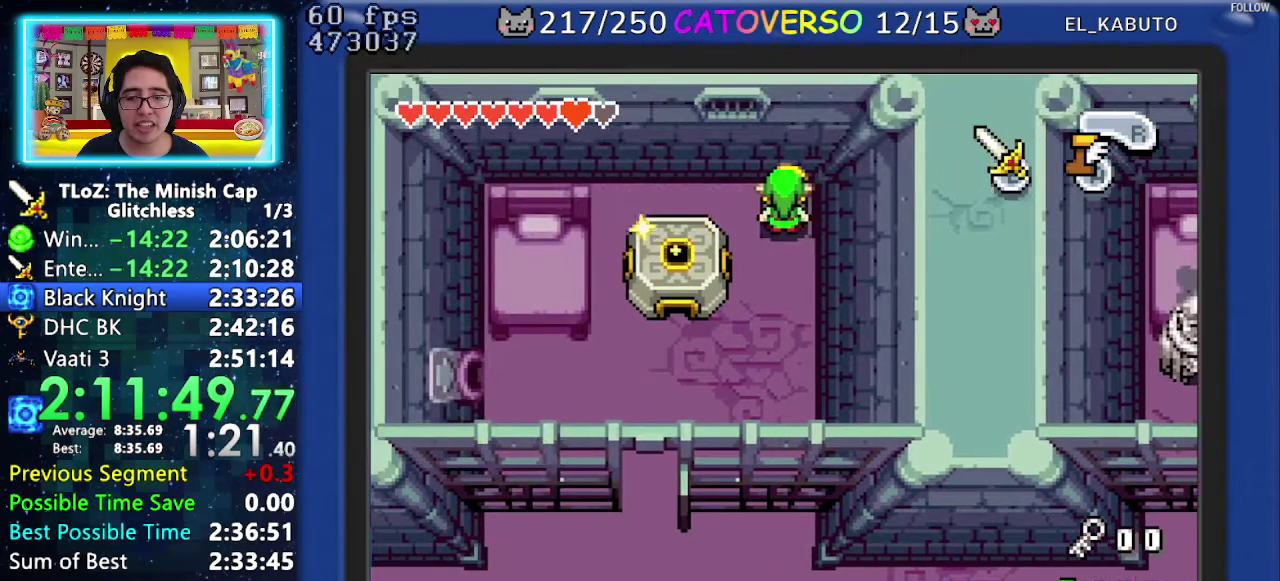
{"buttons": ["DPAD_DOWN", "DPAD_LEFT"], "events": [[50, "R1", "up"], [133, "R1", "down"], [250, "R1", "up"], [333, "R1", "down"], [450, "DPAD_LEFT", "down"], [450, "R1", "up"]]}
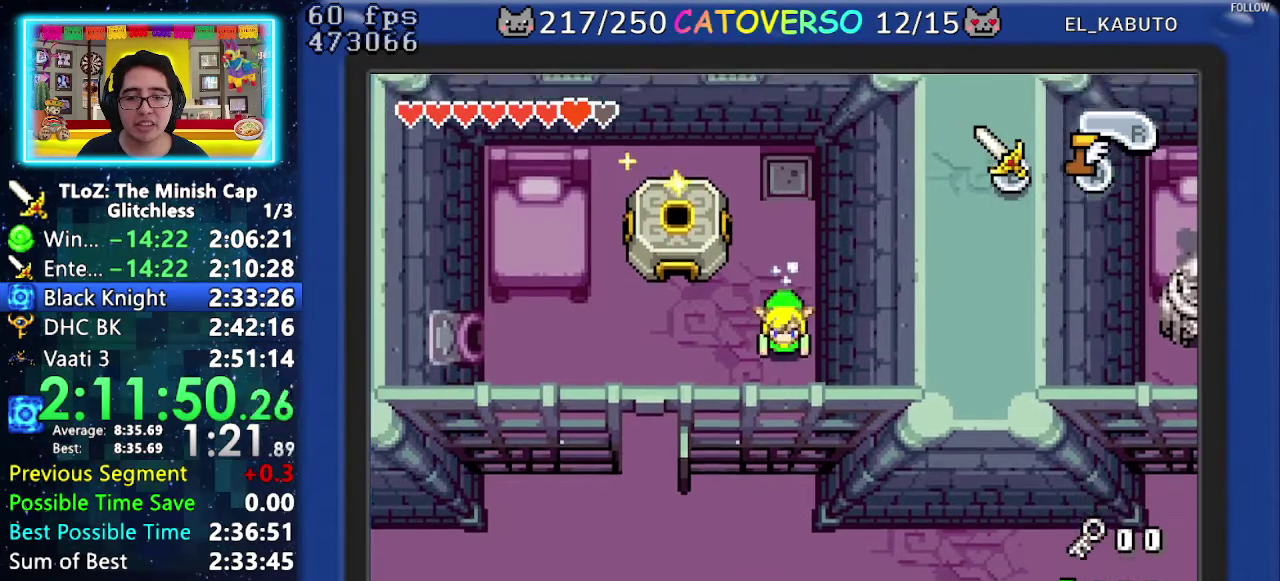
{"buttons": ["DPAD_DOWN", "DPAD_LEFT"], "events": [[17, "DPAD_DOWN", "up"], [400, "DPAD_DOWN", "down"]]}
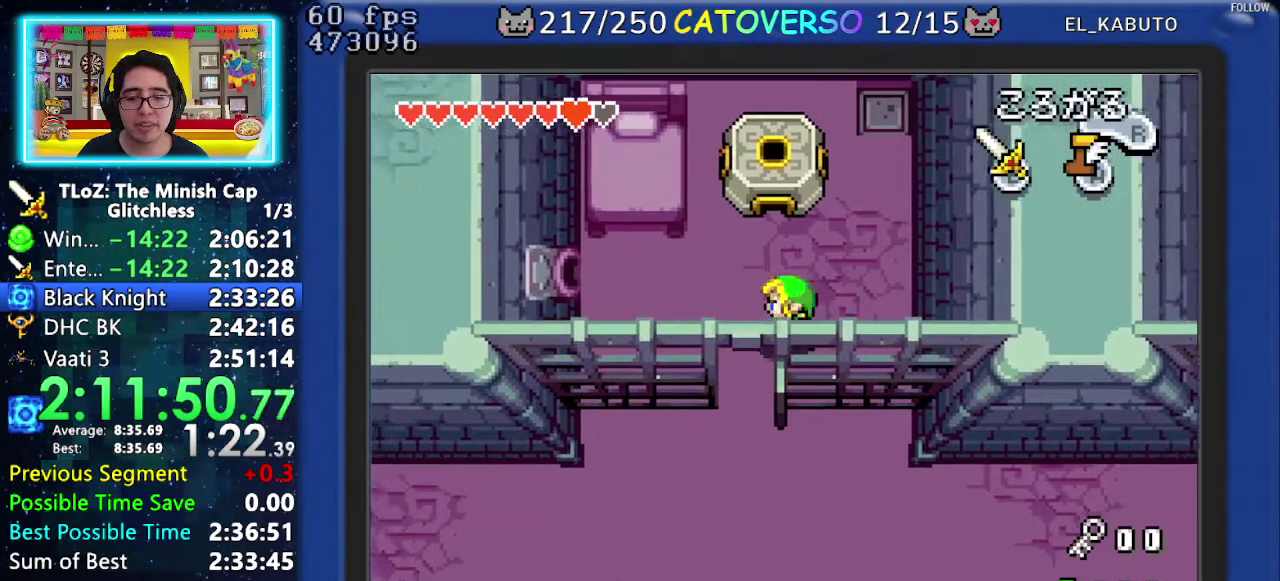
{"buttons": ["DPAD_DOWN"], "events": [[183, "DPAD_LEFT", "up"]]}
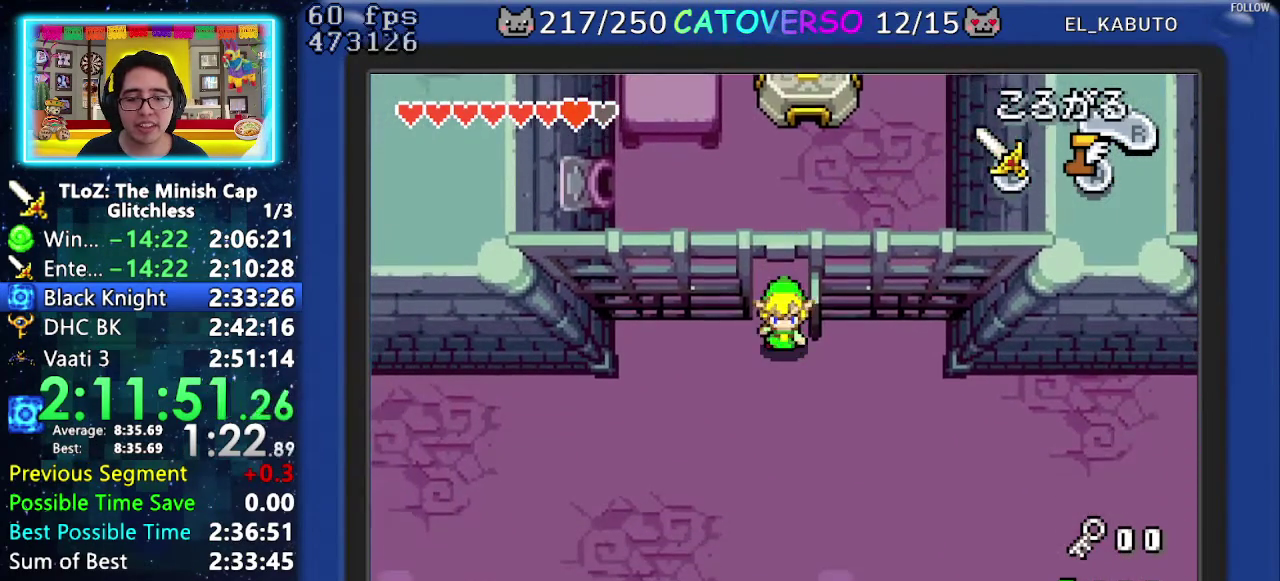
{"buttons": ["DPAD_RIGHT"], "events": [[100, "DPAD_RIGHT", "down"], [317, "DPAD_DOWN", "up"], [350, "R1", "down"], [467, "R1", "up"]]}
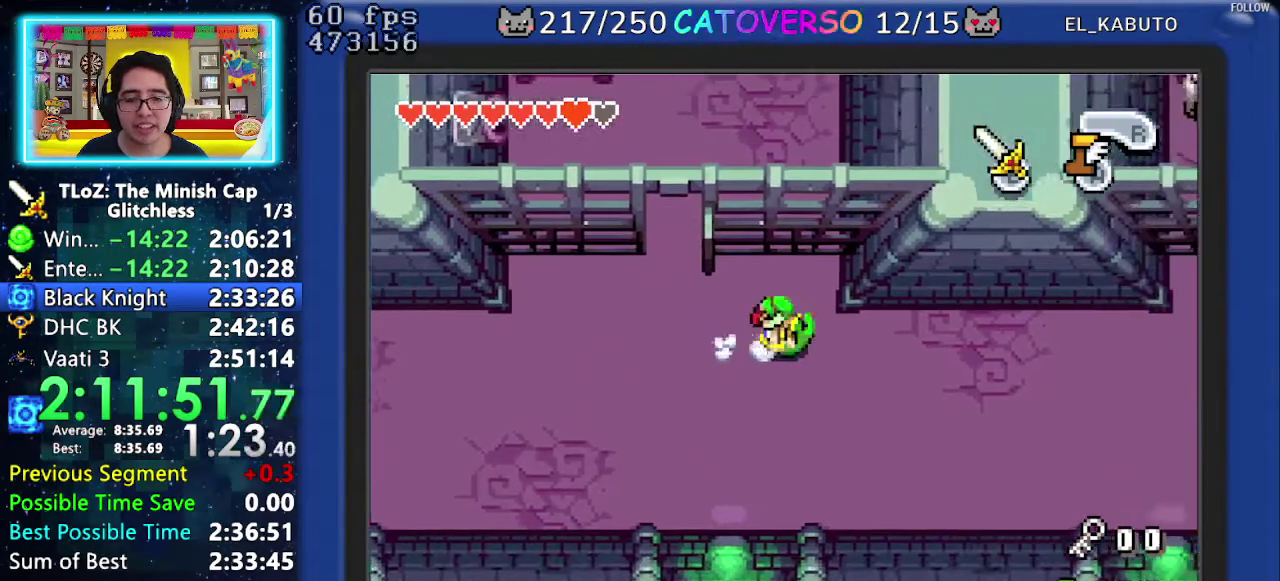
{"buttons": ["DPAD_RIGHT"], "events": [[317, "R1", "down"], [450, "R1", "up"]]}
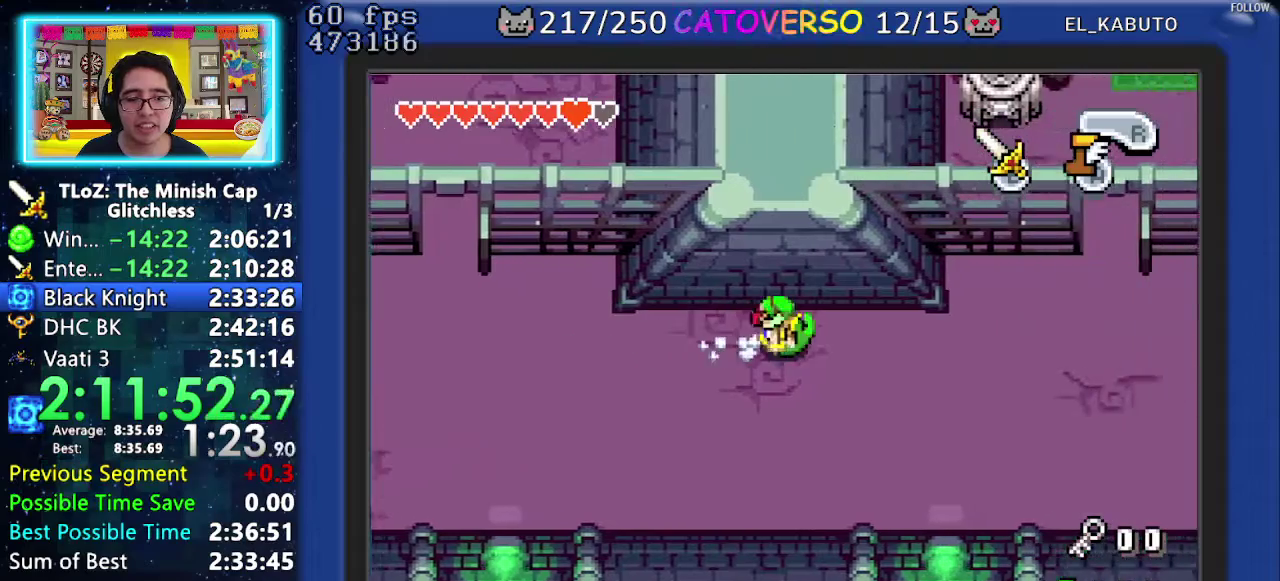
{"buttons": ["B", "DPAD_LEFT"], "events": [[400, "DPAD_LEFT", "down"], [400, "DPAD_RIGHT", "up"], [467, "B", "down"]]}
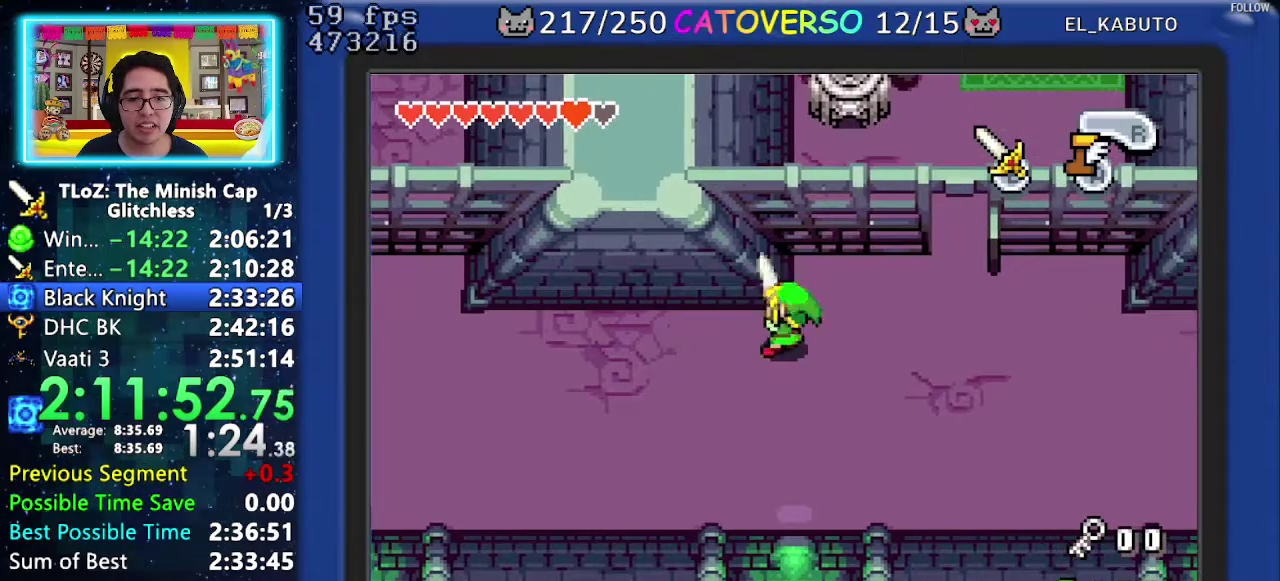
{"buttons": ["B", "DPAD_RIGHT"], "events": [[50, "DPAD_LEFT", "up"], [50, "DPAD_RIGHT", "down"]]}